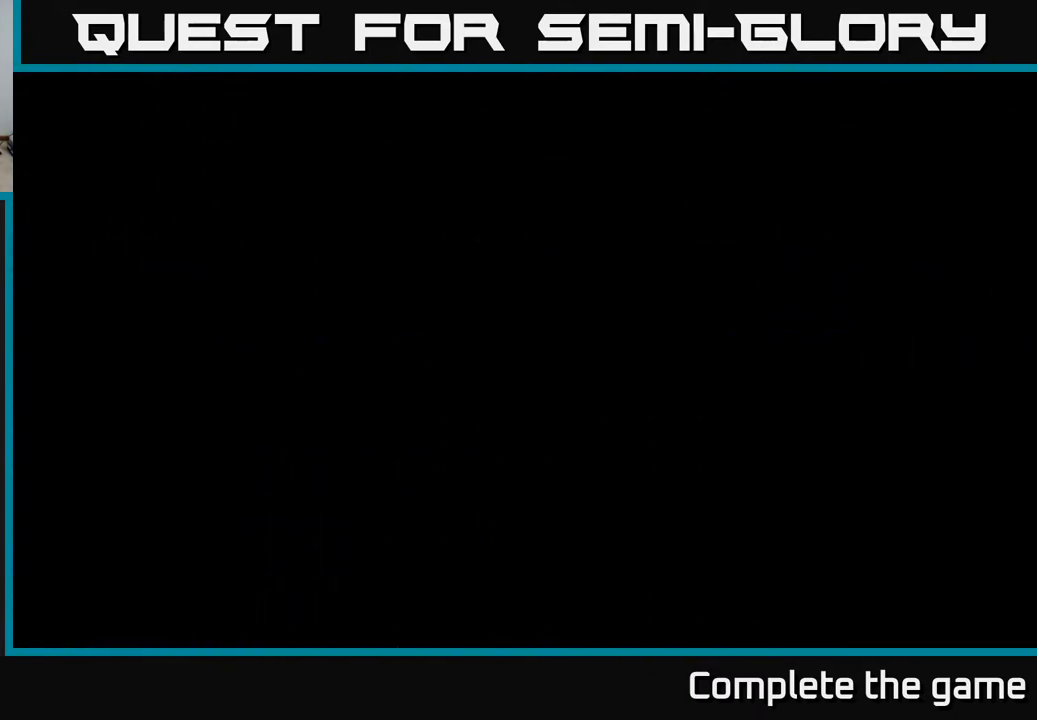
Gameplay with a controller (Xbox layout); each line is a JSON object with the inputs held at the frame after it. "events" lists button and stick changes between this image and that frame as [ms after this image, input, new state], when the widget could be followed in between.
{"buttons": [], "left_stick": "right", "right_stick": "center", "events": [[117, "left_stick", "center"], [267, "left_stick", "right"]]}
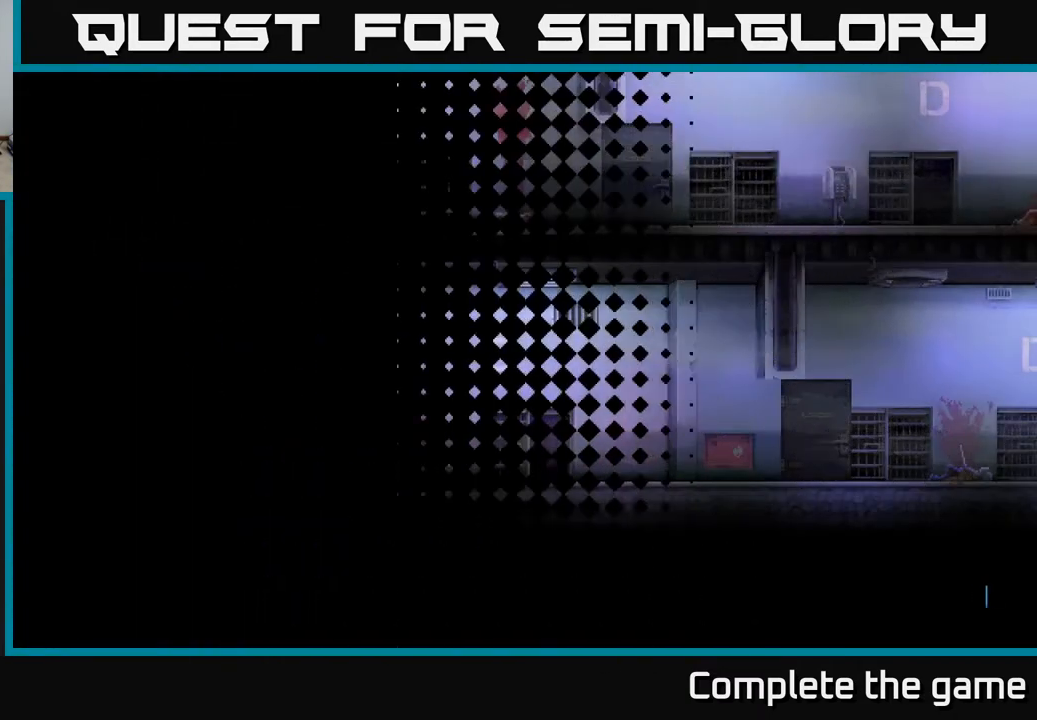
{"buttons": [], "left_stick": "right", "right_stick": "center", "events": []}
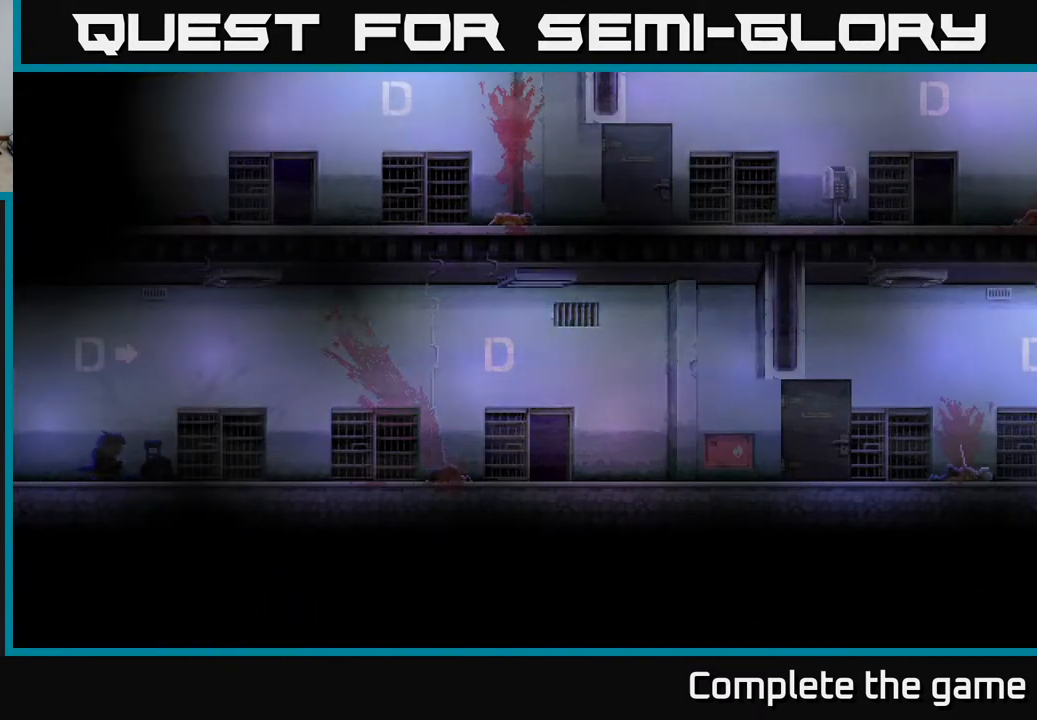
{"buttons": [], "left_stick": "right", "right_stick": "center", "events": []}
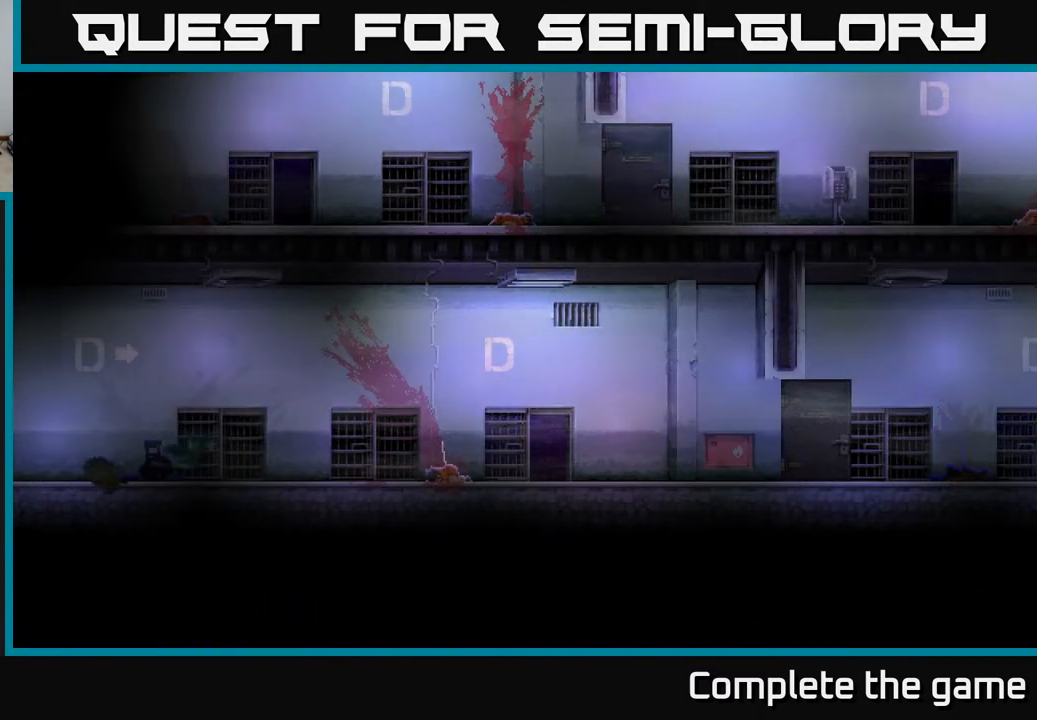
{"buttons": [], "left_stick": "right", "right_stick": "center", "events": []}
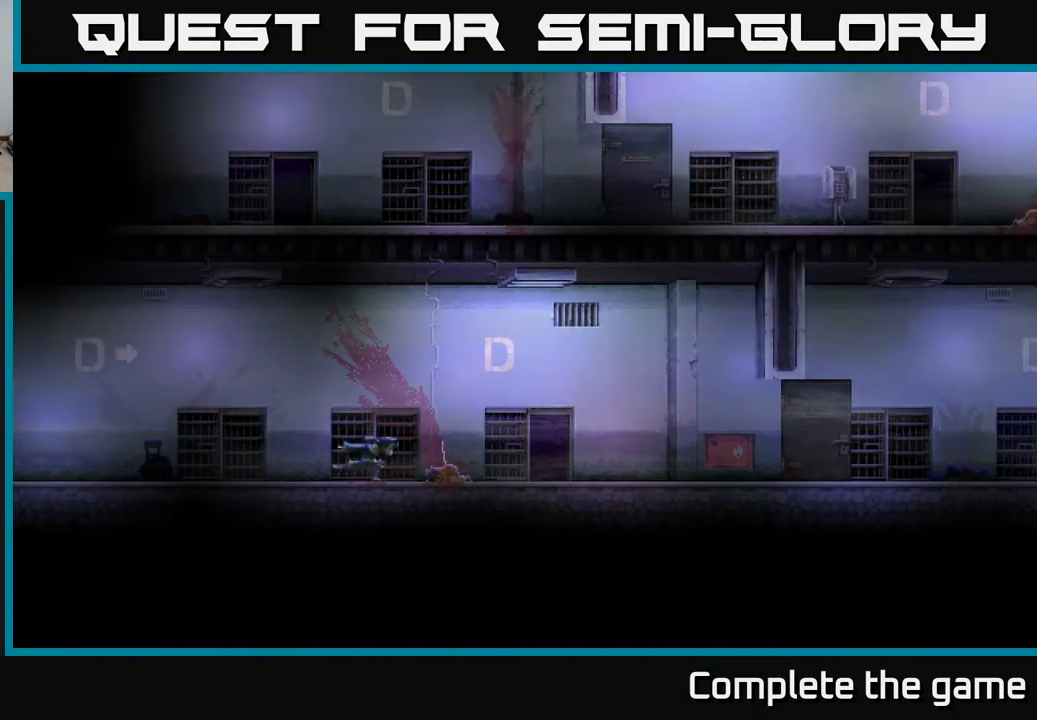
{"buttons": [], "left_stick": "right", "right_stick": "center", "events": []}
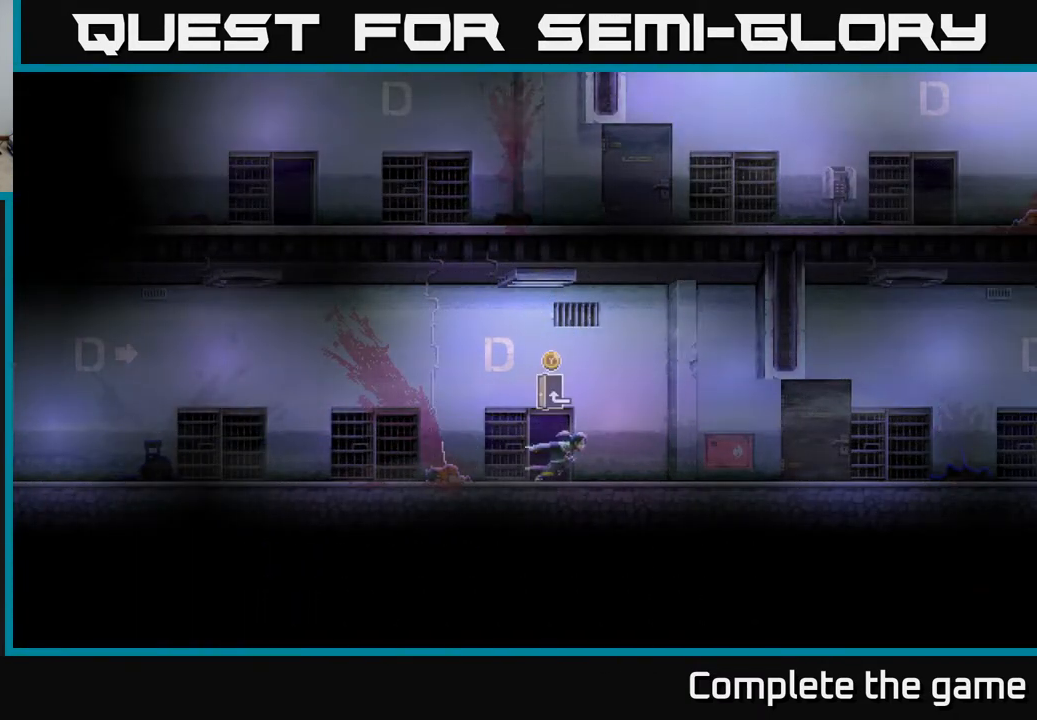
{"buttons": [], "left_stick": "left", "right_stick": "center", "events": [[367, "left_stick", "center"], [433, "left_stick", "left"]]}
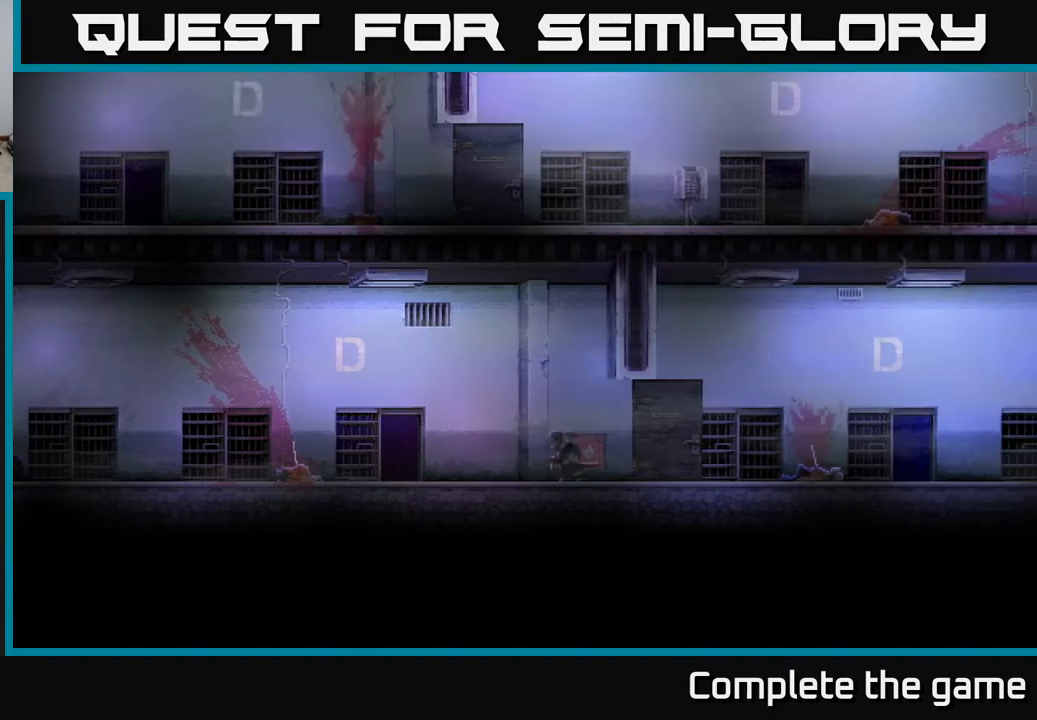
{"buttons": ["Y"], "left_stick": "center", "right_stick": "center", "events": [[400, "left_stick", "center"], [450, "Y", "down"]]}
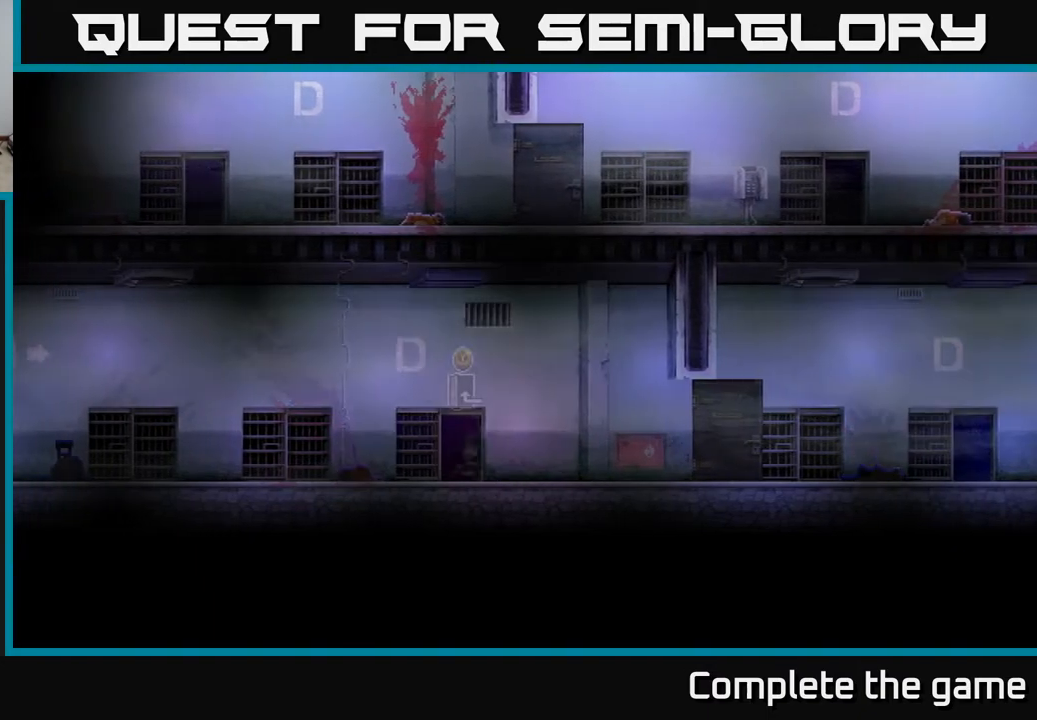
{"buttons": [], "left_stick": "center", "right_stick": "center", "events": [[17, "Y", "up"]]}
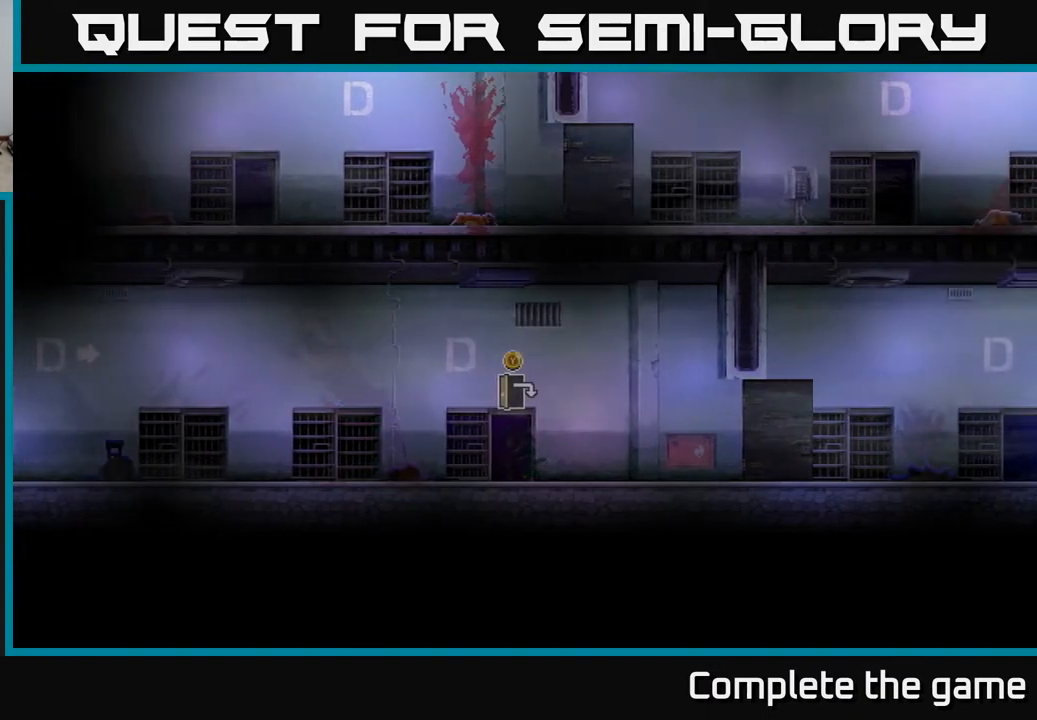
{"buttons": [], "left_stick": "right", "right_stick": "center", "events": [[467, "left_stick", "right"]]}
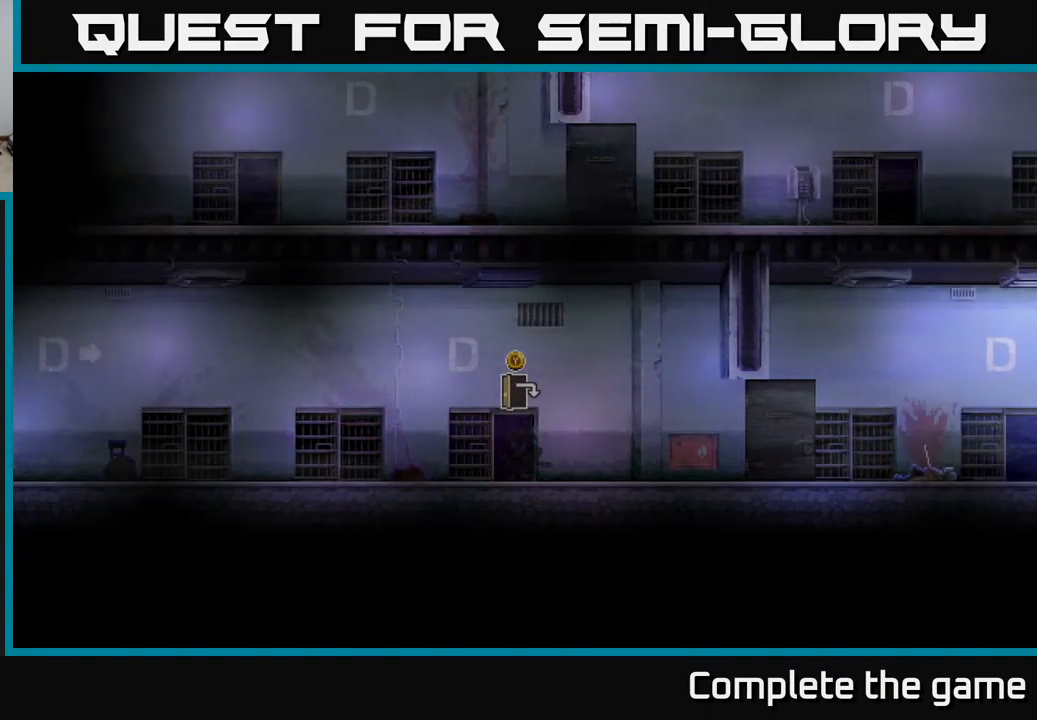
{"buttons": [], "left_stick": "right", "right_stick": "center", "events": [[50, "Y", "down"], [100, "Y", "up"]]}
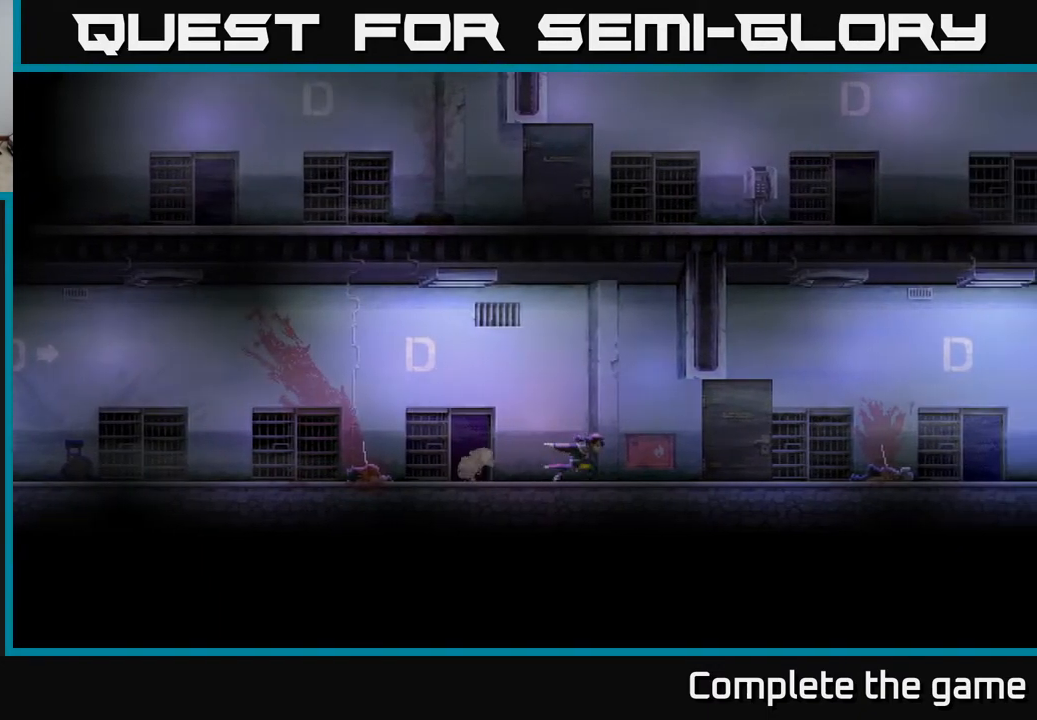
{"buttons": [], "left_stick": "right", "right_stick": "center", "events": []}
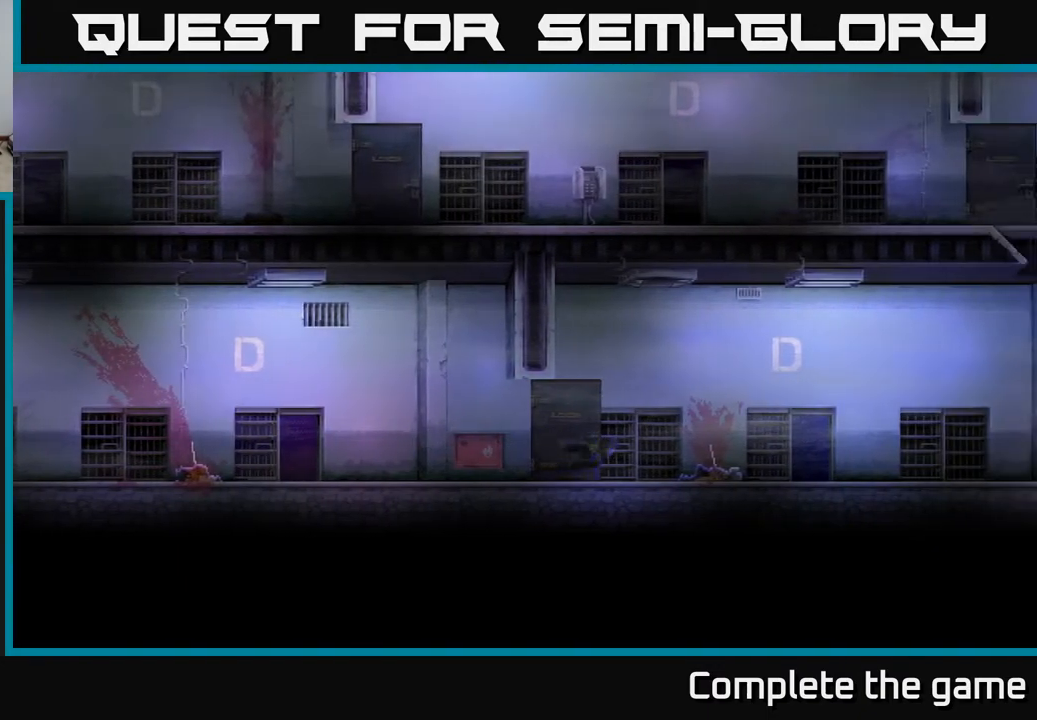
{"buttons": [], "left_stick": "right", "right_stick": "center", "events": []}
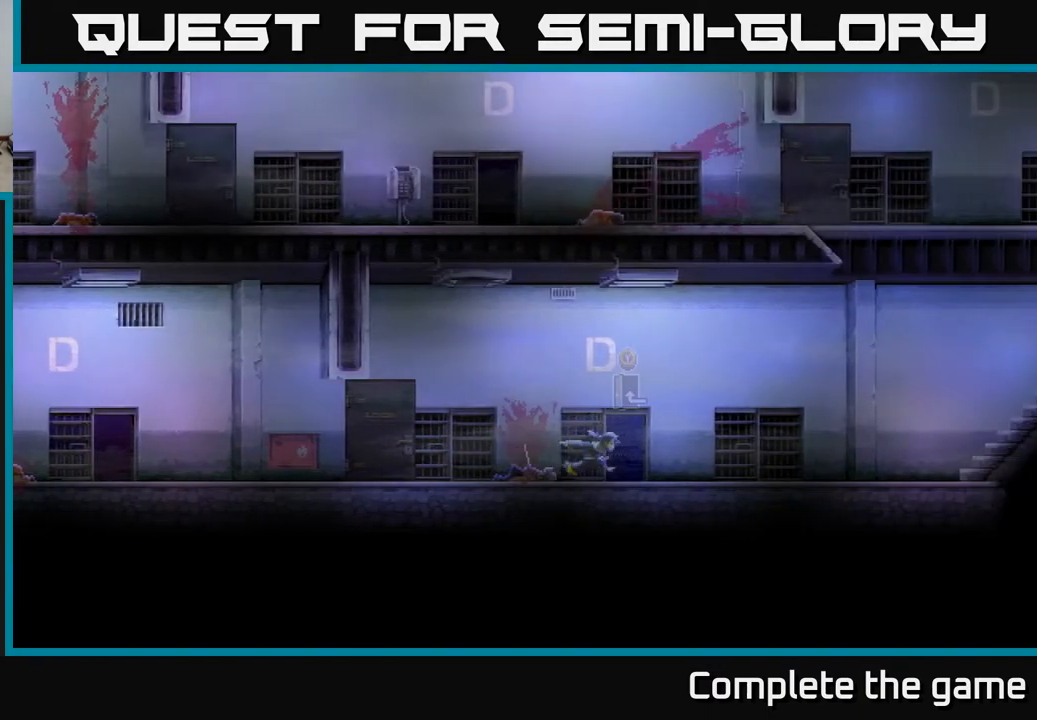
{"buttons": [], "left_stick": "center", "right_stick": "center", "events": [[17, "left_stick", "center"], [33, "Y", "down"], [133, "Y", "up"]]}
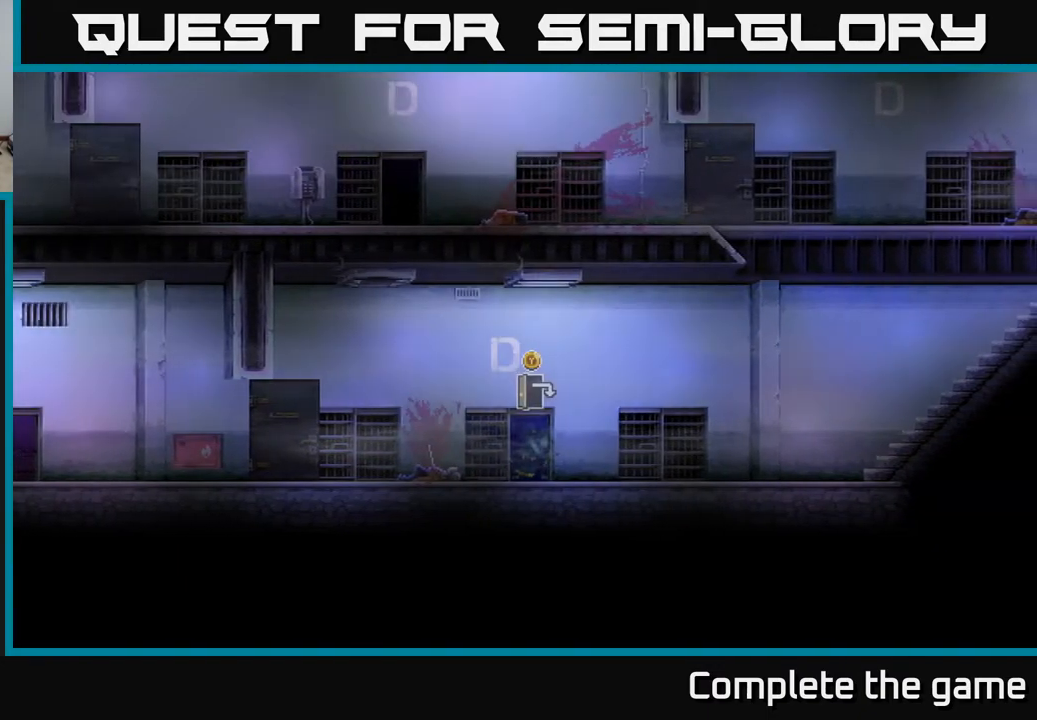
{"buttons": [], "left_stick": "right", "right_stick": "center", "events": [[217, "Y", "down"], [217, "left_stick", "right"], [317, "Y", "up"]]}
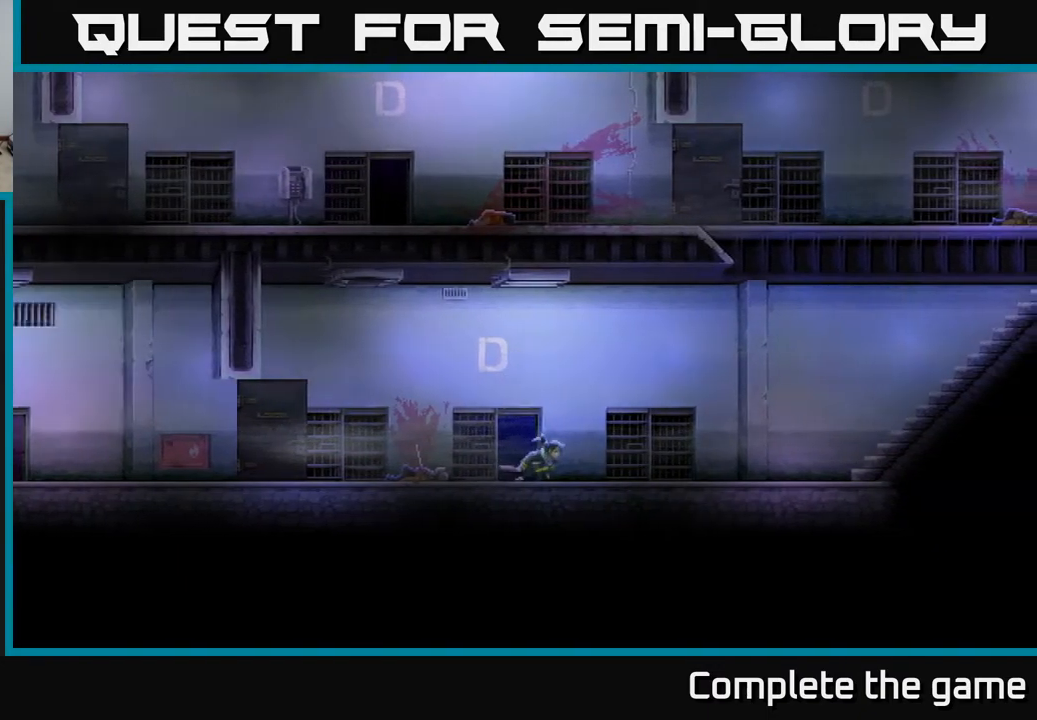
{"buttons": [], "left_stick": "right", "right_stick": "center", "events": []}
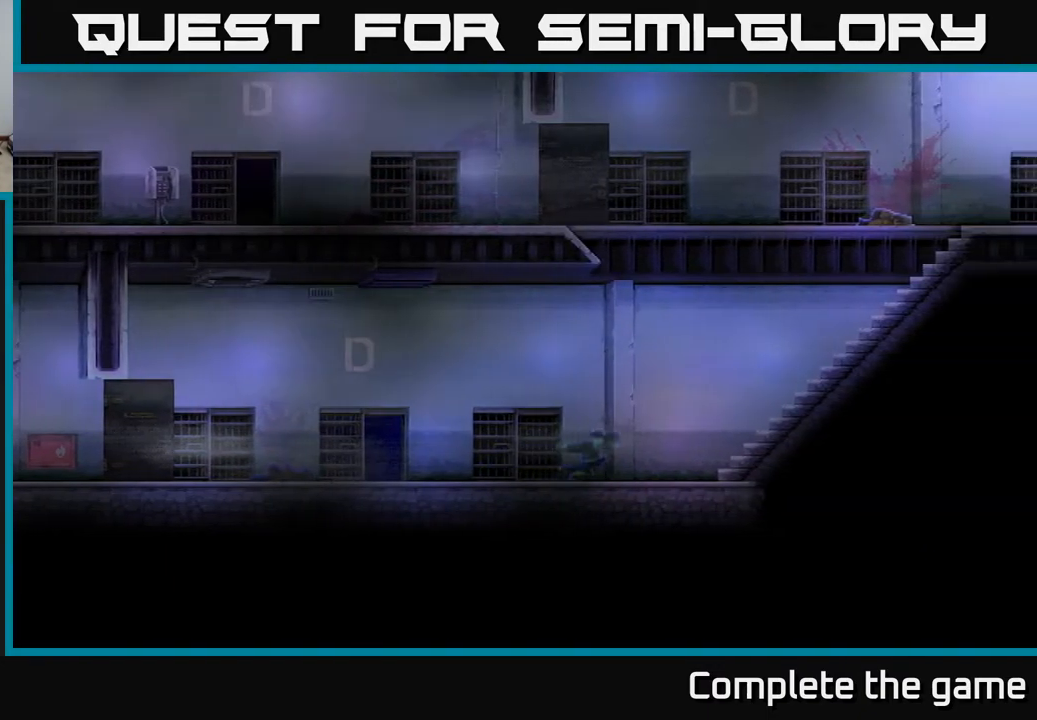
{"buttons": [], "left_stick": "right", "right_stick": "center", "events": [[200, "A", "down"], [450, "A", "up"]]}
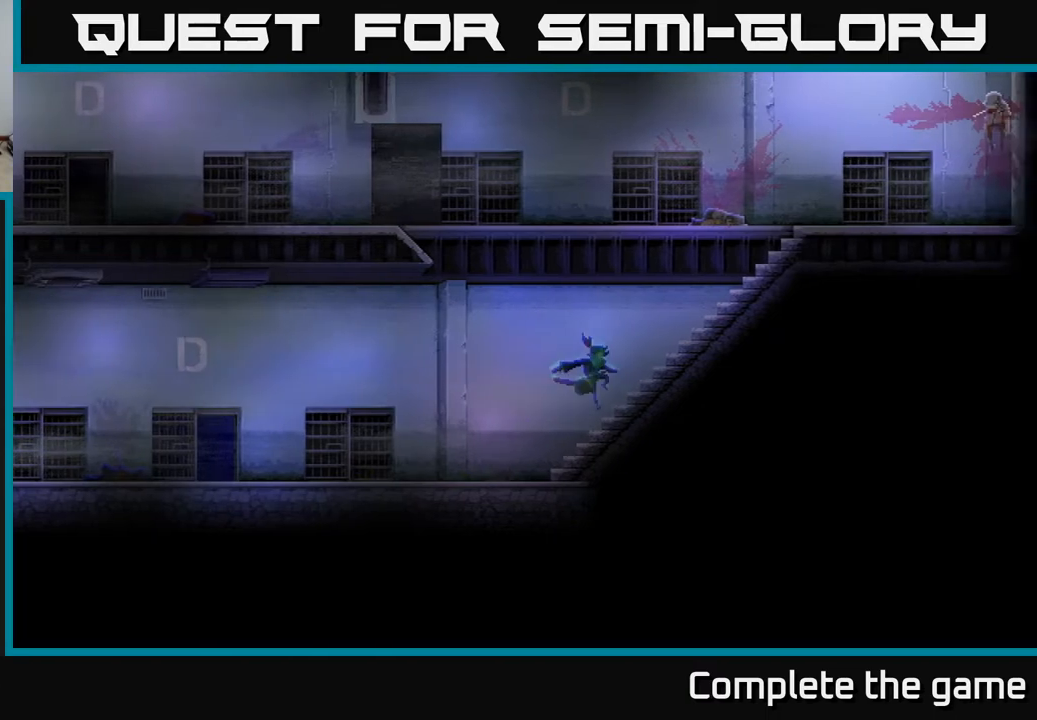
{"buttons": ["A"], "left_stick": "right", "right_stick": "center", "events": [[500, "A", "down"]]}
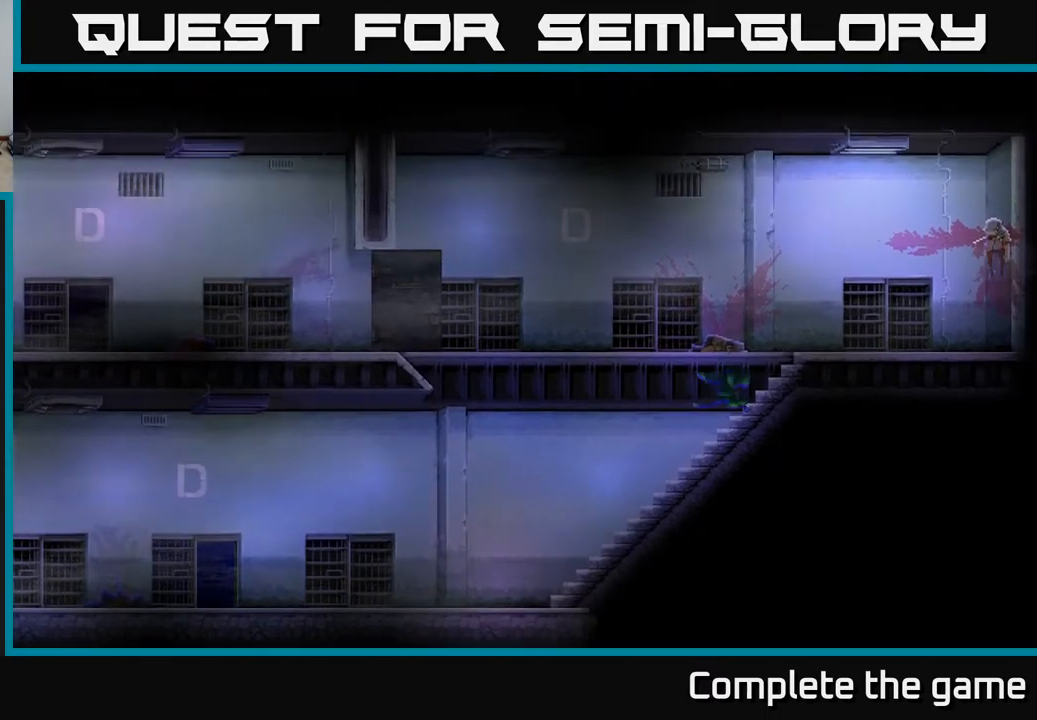
{"buttons": [], "left_stick": "right", "right_stick": "center", "events": [[283, "A", "up"]]}
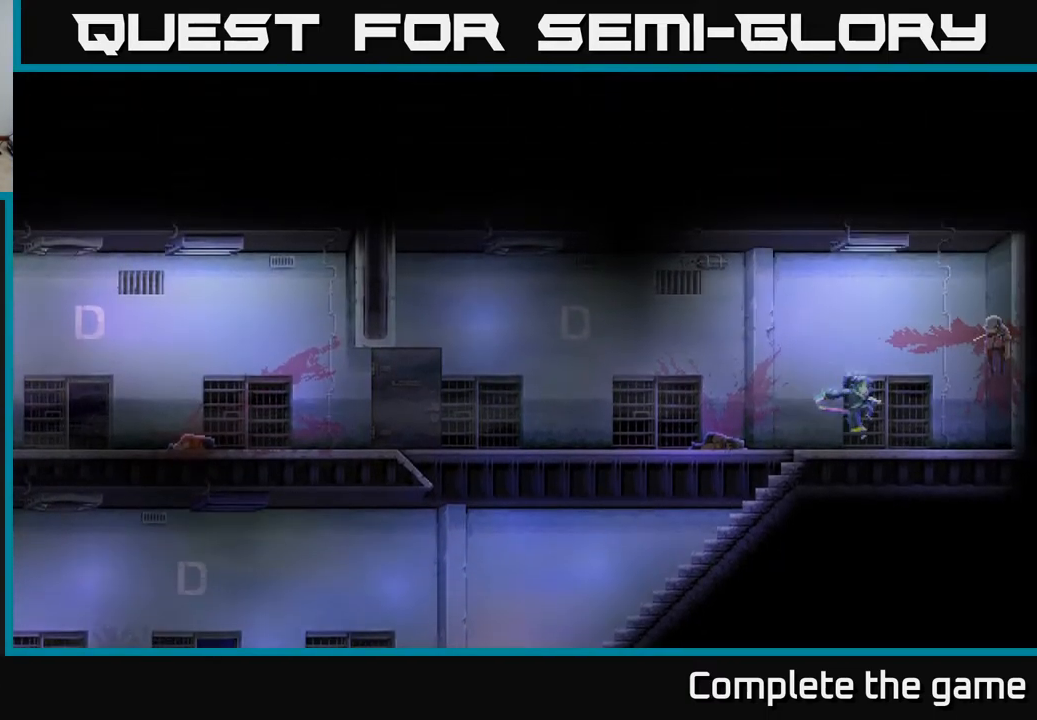
{"buttons": ["A"], "left_stick": "right", "right_stick": "center", "events": [[300, "A", "down"]]}
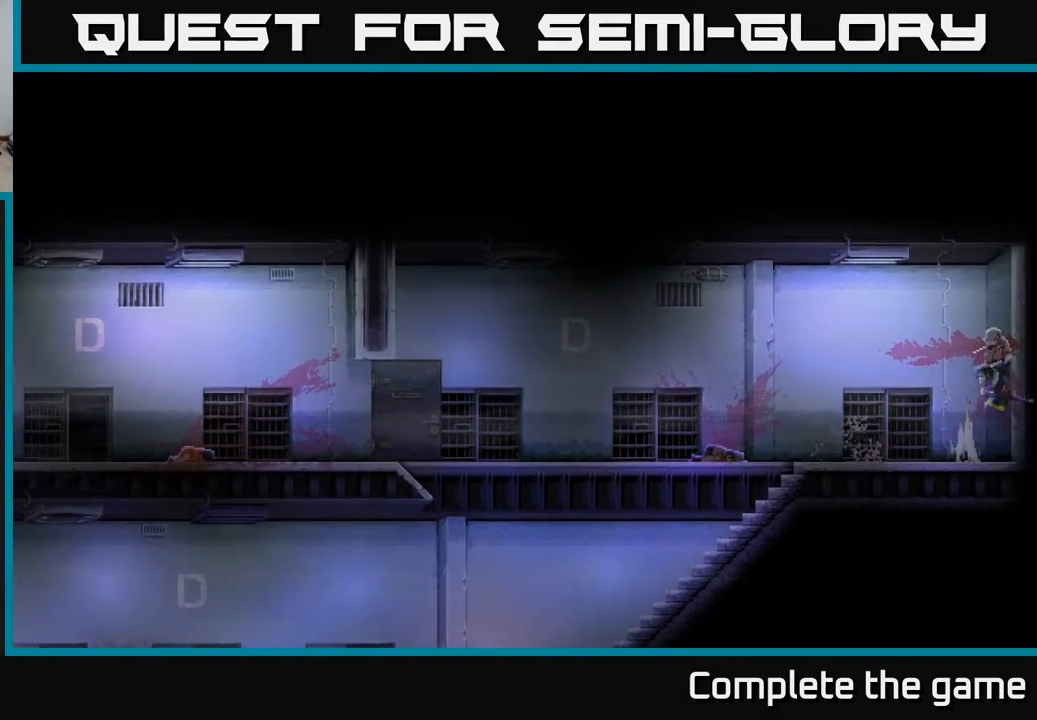
{"buttons": [], "left_stick": "left", "right_stick": "center", "events": [[117, "A", "up"], [233, "A", "down"], [250, "left_stick", "left"], [500, "A", "up"]]}
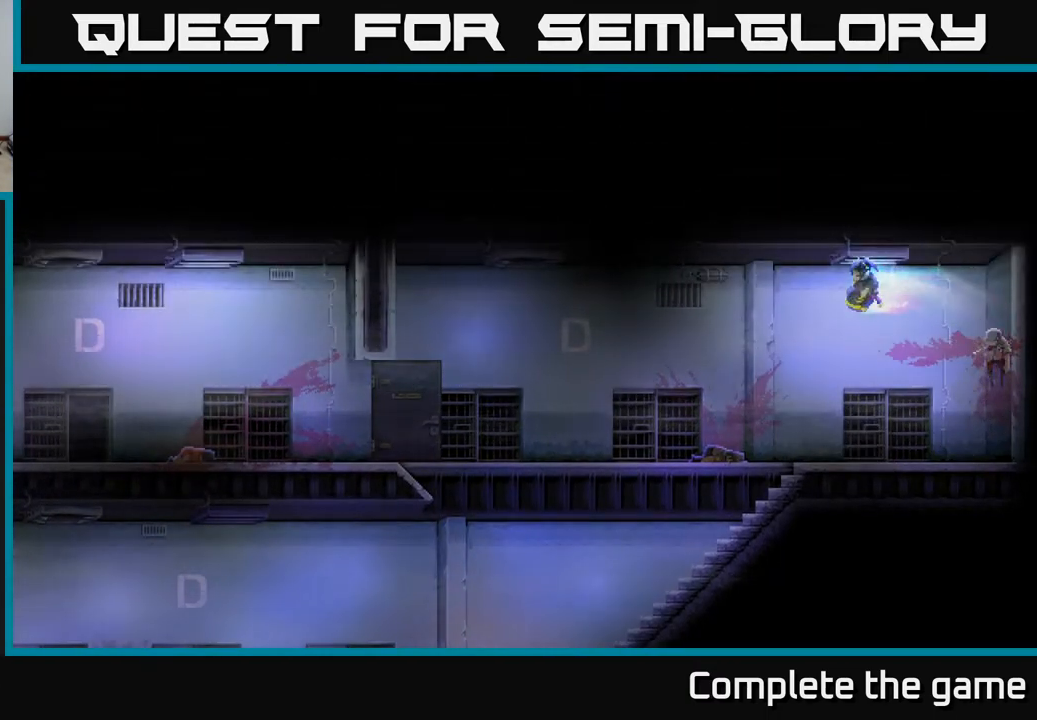
{"buttons": [], "left_stick": "left", "right_stick": "center", "events": []}
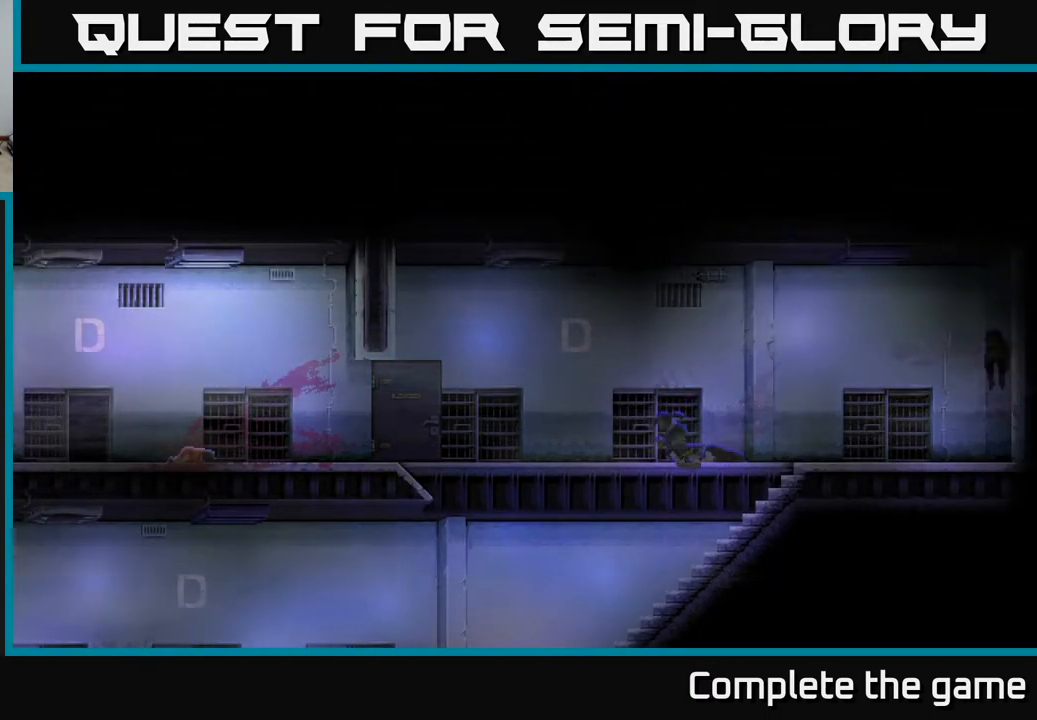
{"buttons": [], "left_stick": "left", "right_stick": "center", "events": [[33, "A", "down"], [100, "A", "up"]]}
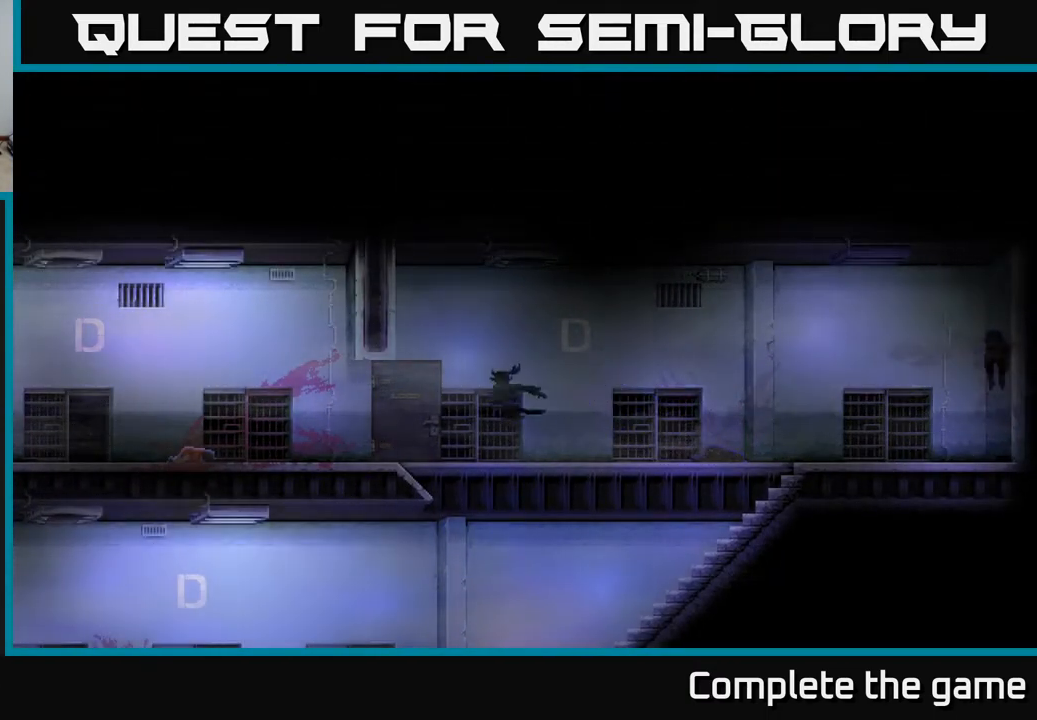
{"buttons": [], "left_stick": "left", "right_stick": "center", "events": []}
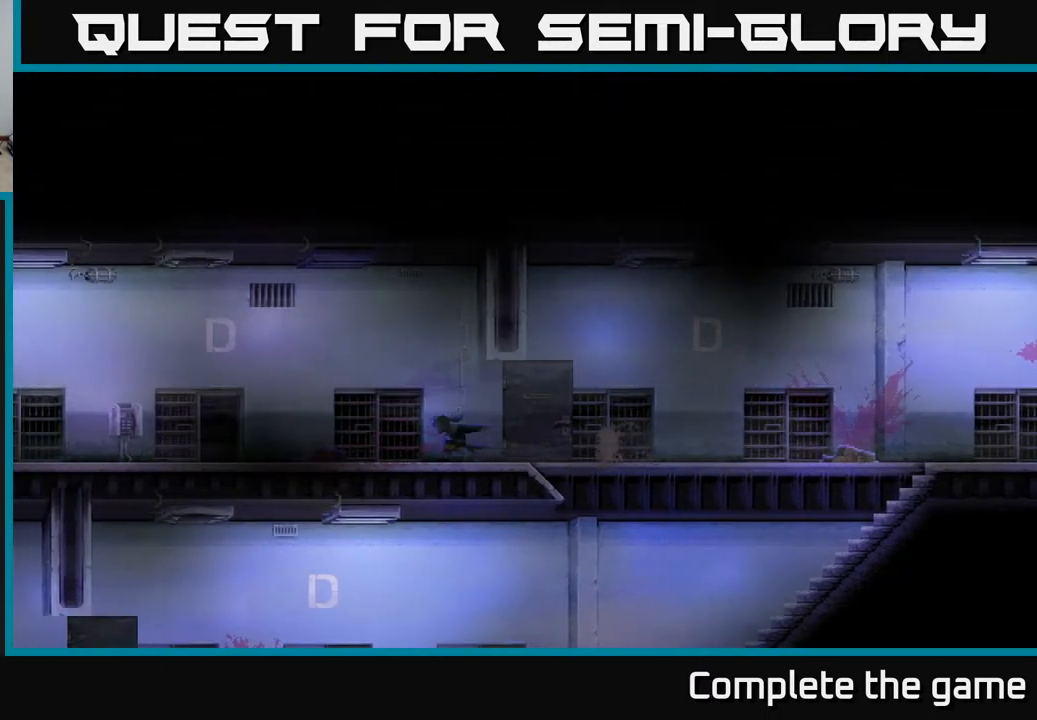
{"buttons": [], "left_stick": "left", "right_stick": "center", "events": []}
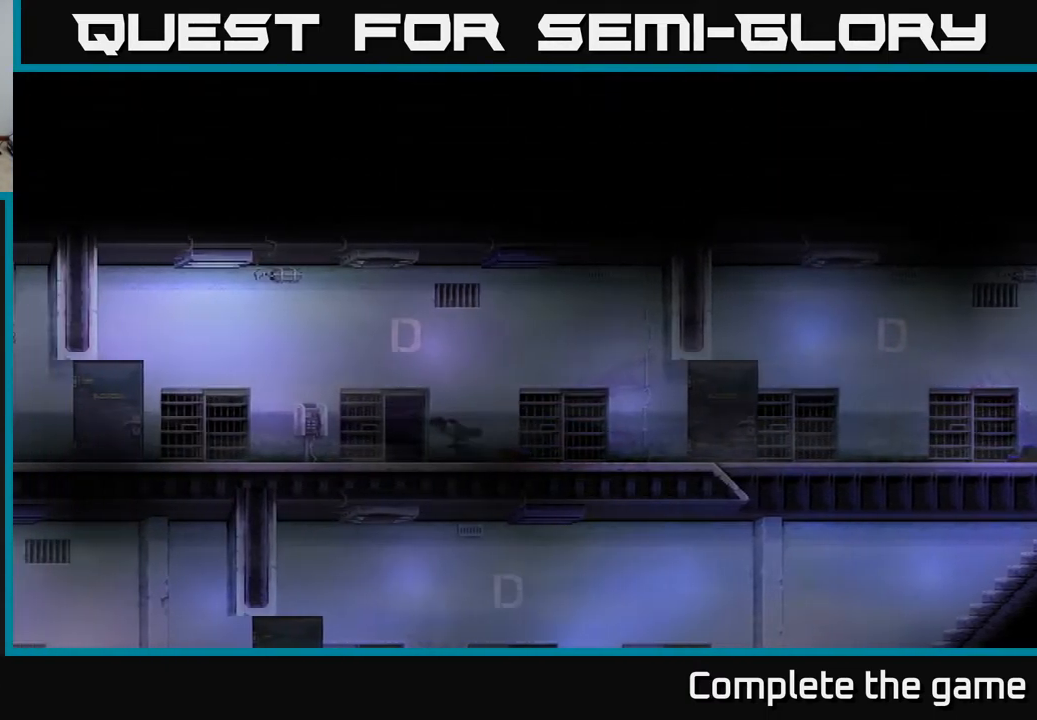
{"buttons": [], "left_stick": "left", "right_stick": "center", "events": []}
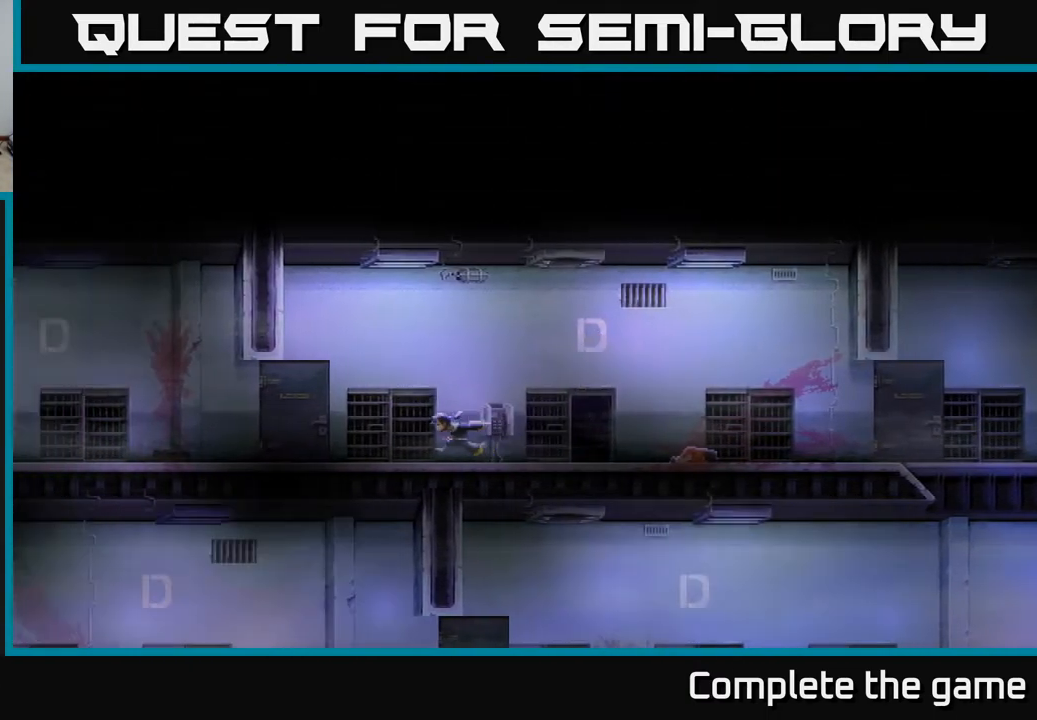
{"buttons": [], "left_stick": "left", "right_stick": "center", "events": []}
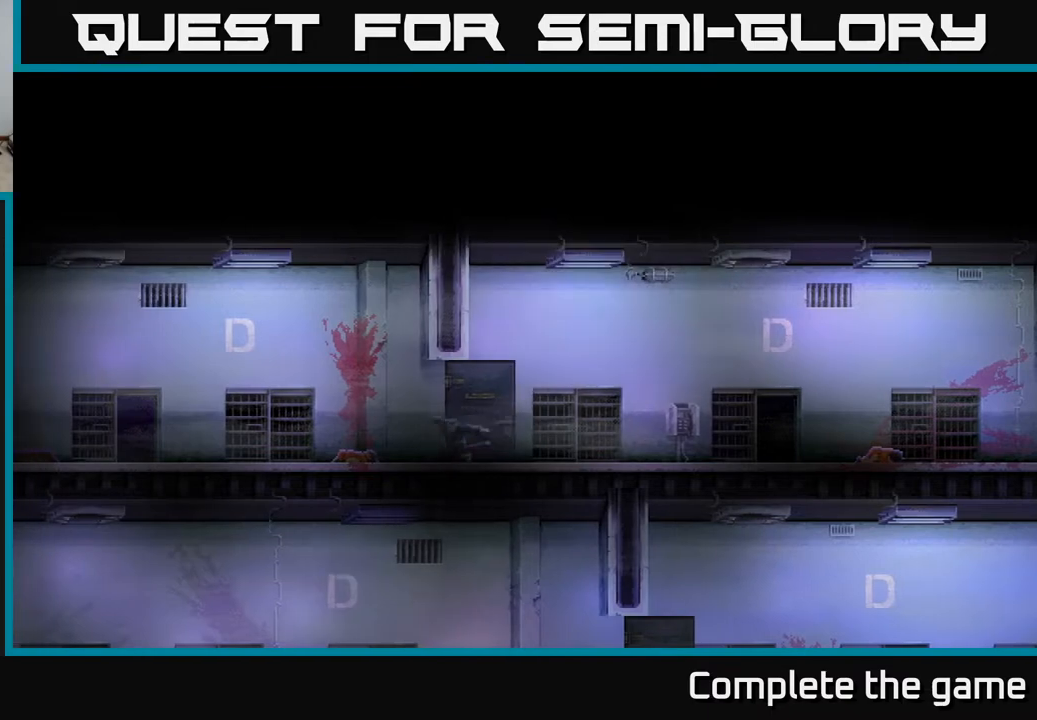
{"buttons": [], "left_stick": "left", "right_stick": "center", "events": []}
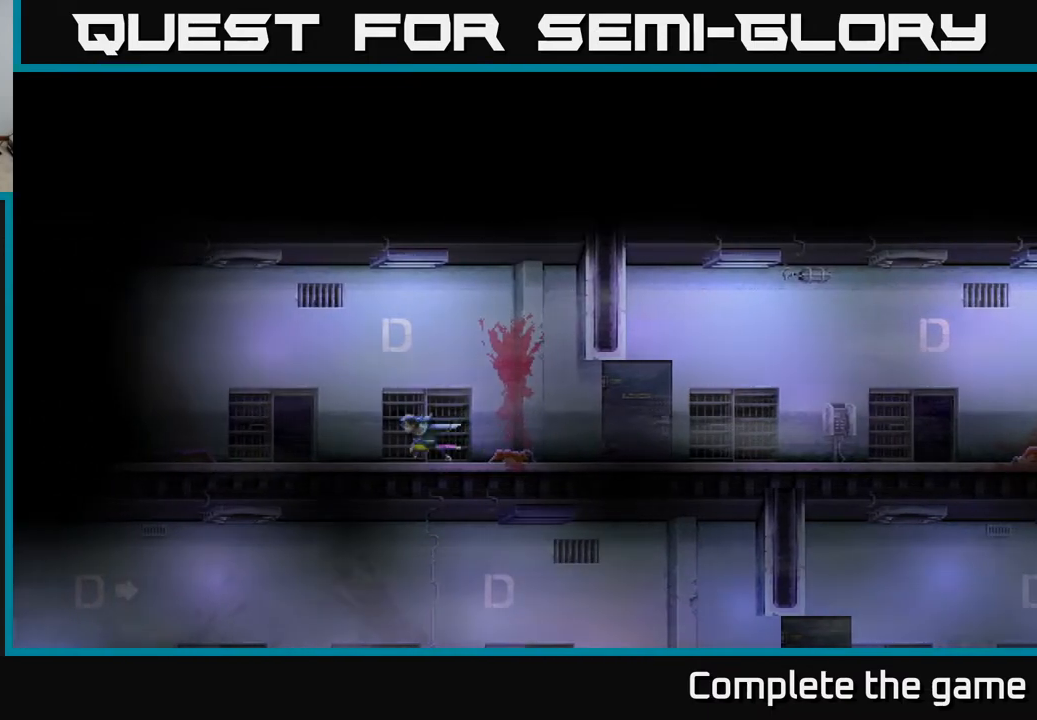
{"buttons": [], "left_stick": "center", "right_stick": "center", "events": [[267, "left_stick", "center"], [300, "Y", "down"], [383, "Y", "up"]]}
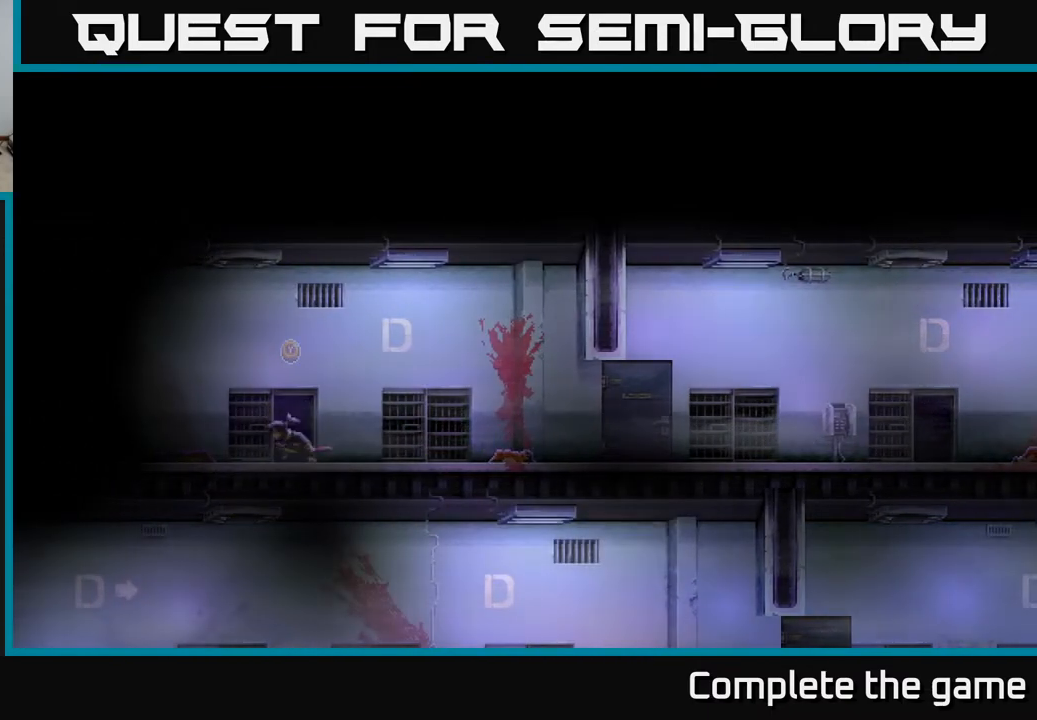
{"buttons": [], "left_stick": "center", "right_stick": "center", "events": []}
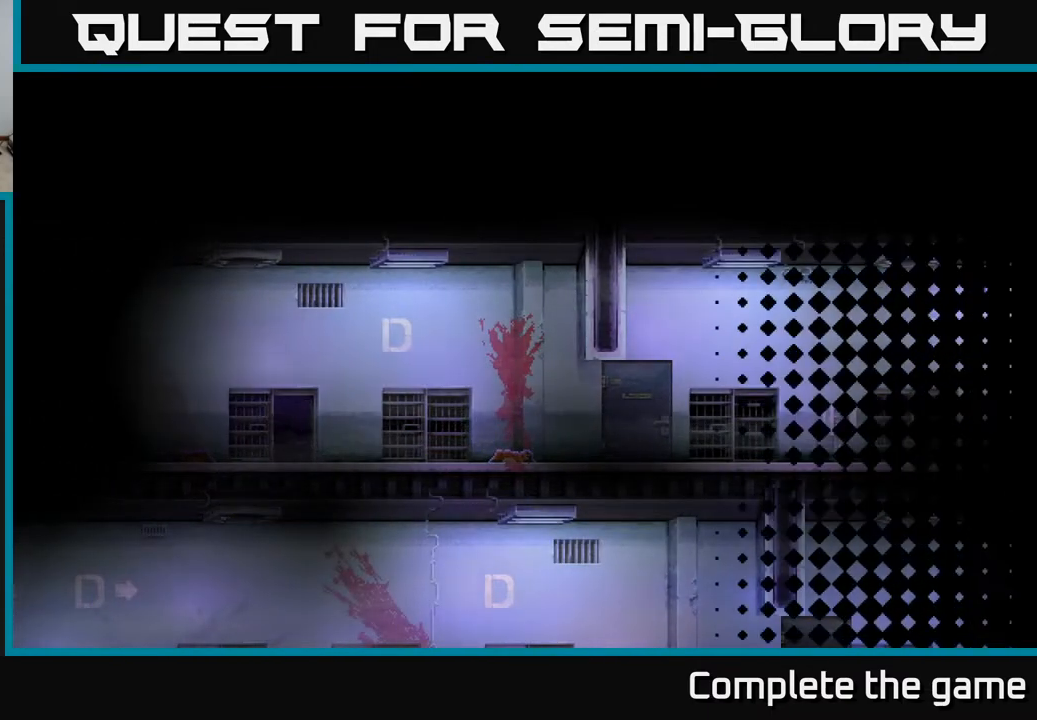
{"buttons": [], "left_stick": "center", "right_stick": "center", "events": []}